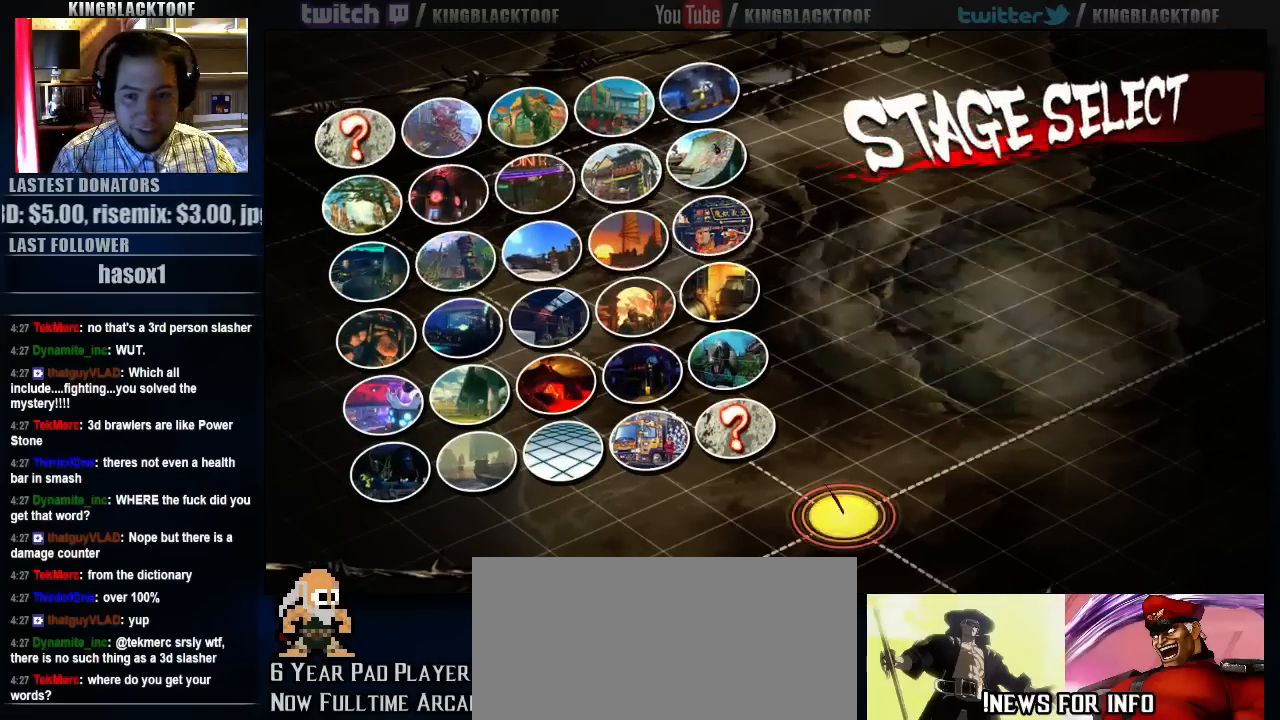
Gameplay with a controller (arcade stick); each line is a JSON object with the inputs held at the frame after it. "events" lists button and stick changes between this image and that frame as [ms after this image, input, new state], when the widget could be followed in between. Not read: DPAD_DOWN DPAD_LEFT DPAD_UP L3 MP R3.
{"buttons": [], "left_stick": "center", "events": [[433, "LK", "down"], [450, "LK", "up"]]}
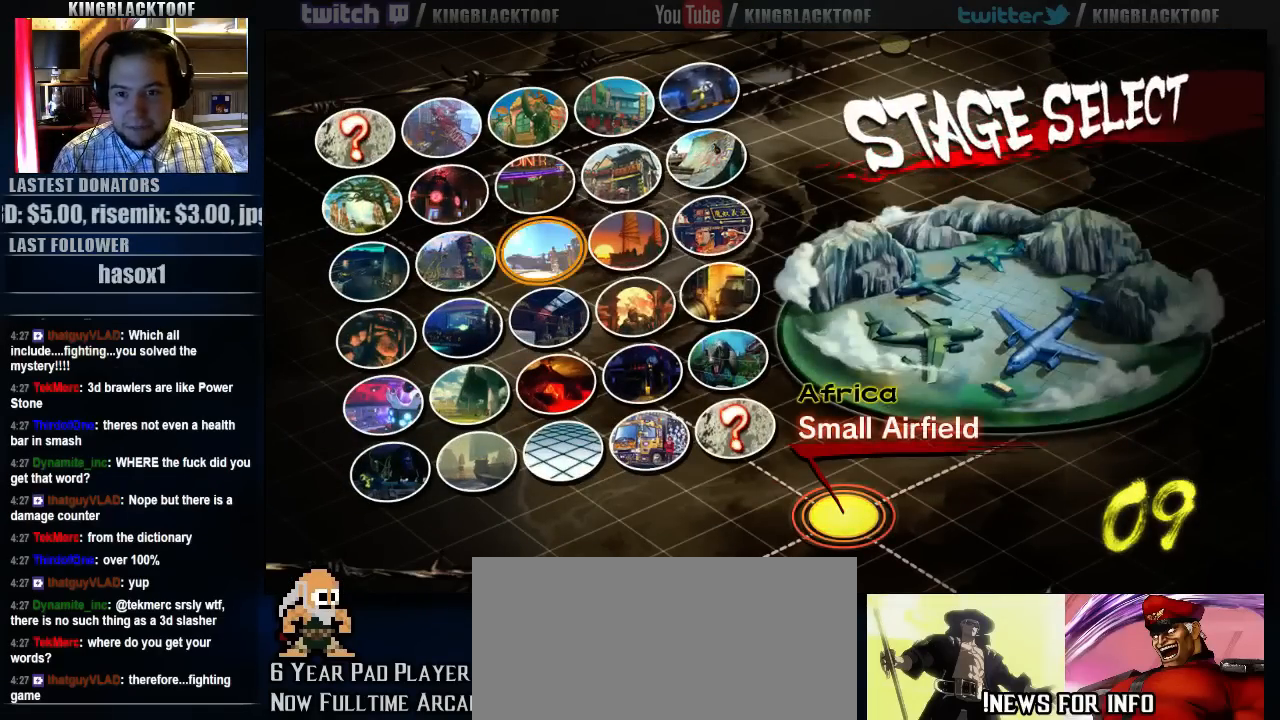
{"buttons": [], "left_stick": "center", "events": [[350, "LK", "down"], [450, "LK", "up"]]}
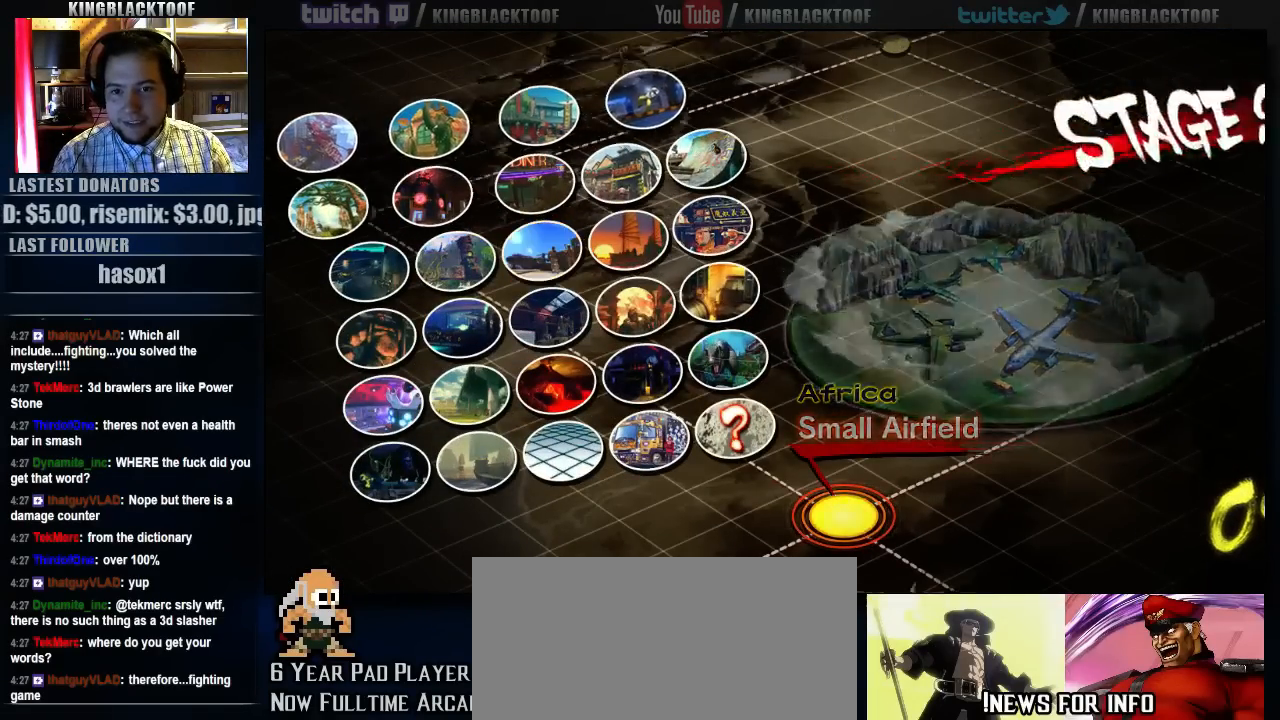
{"buttons": [], "left_stick": "center", "events": []}
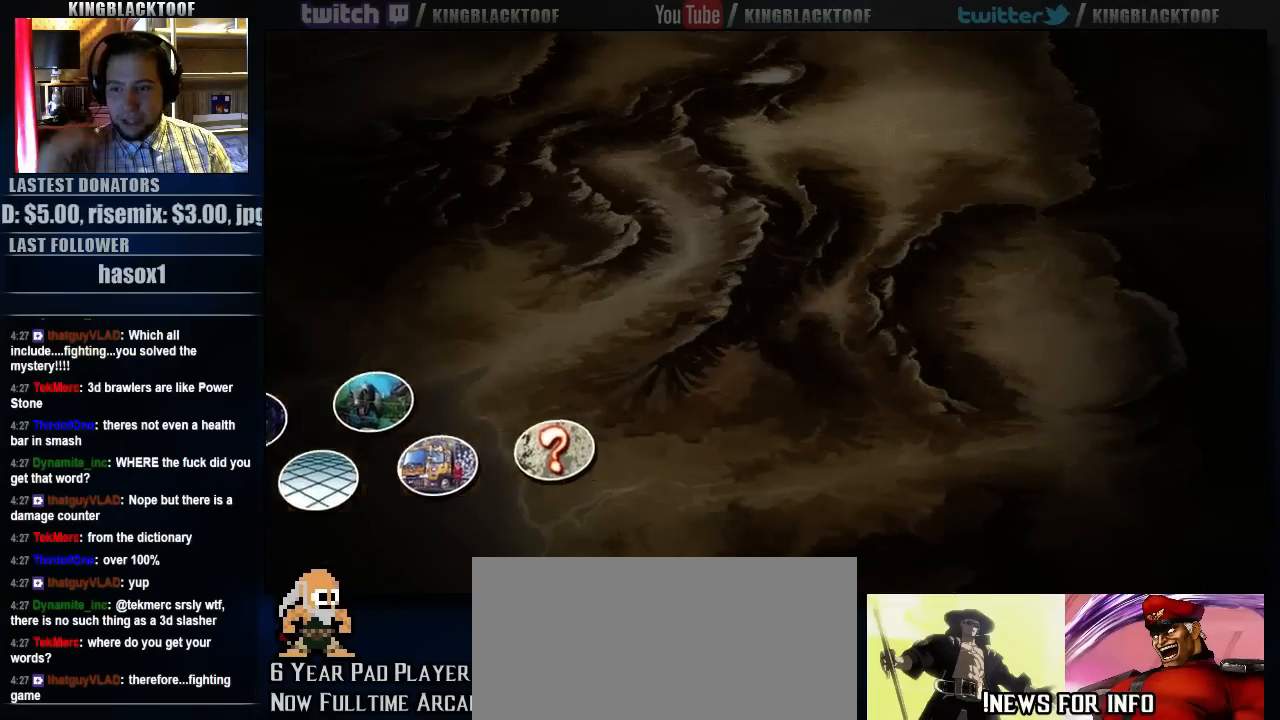
{"buttons": [], "left_stick": "center", "events": []}
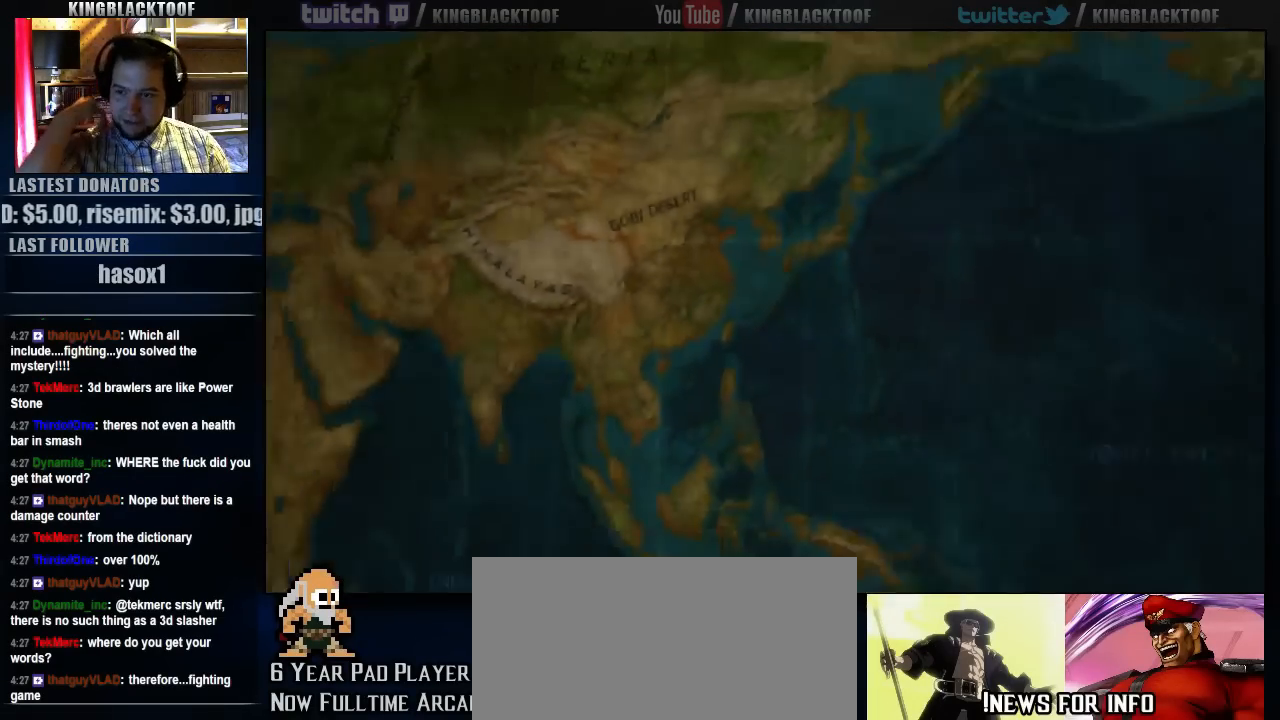
{"buttons": [], "left_stick": "center", "events": []}
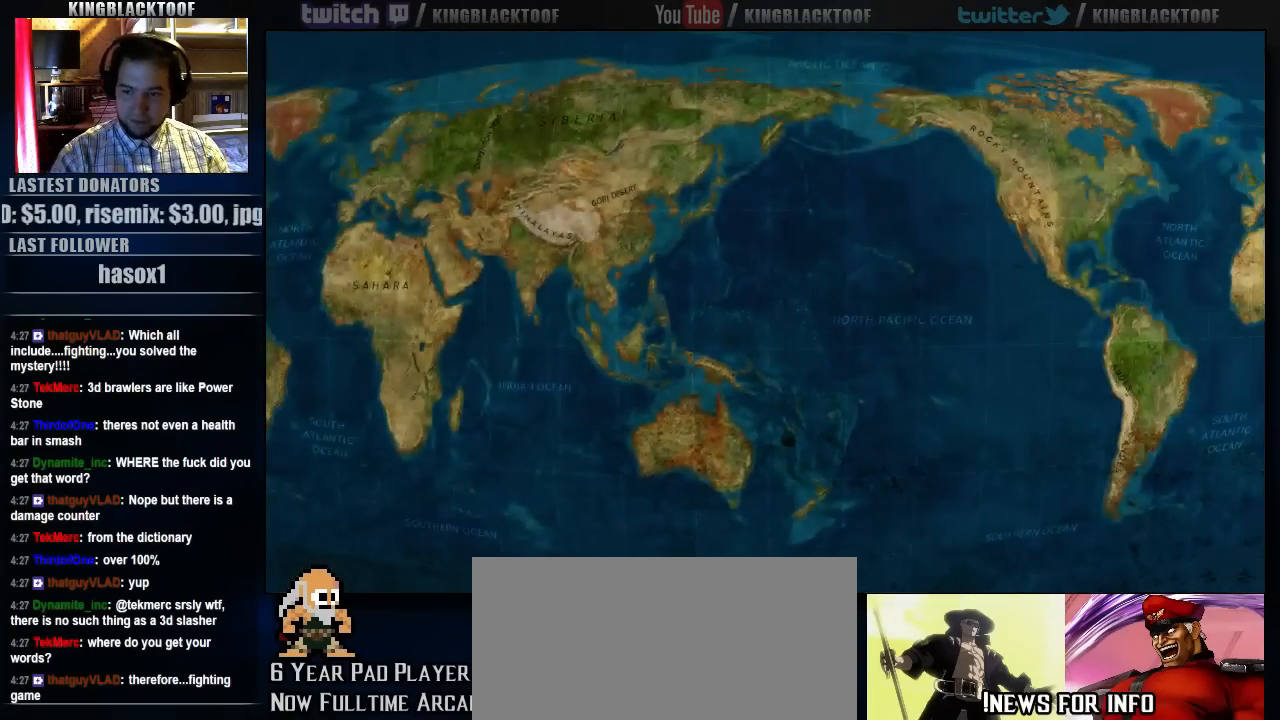
{"buttons": [], "left_stick": "center", "events": []}
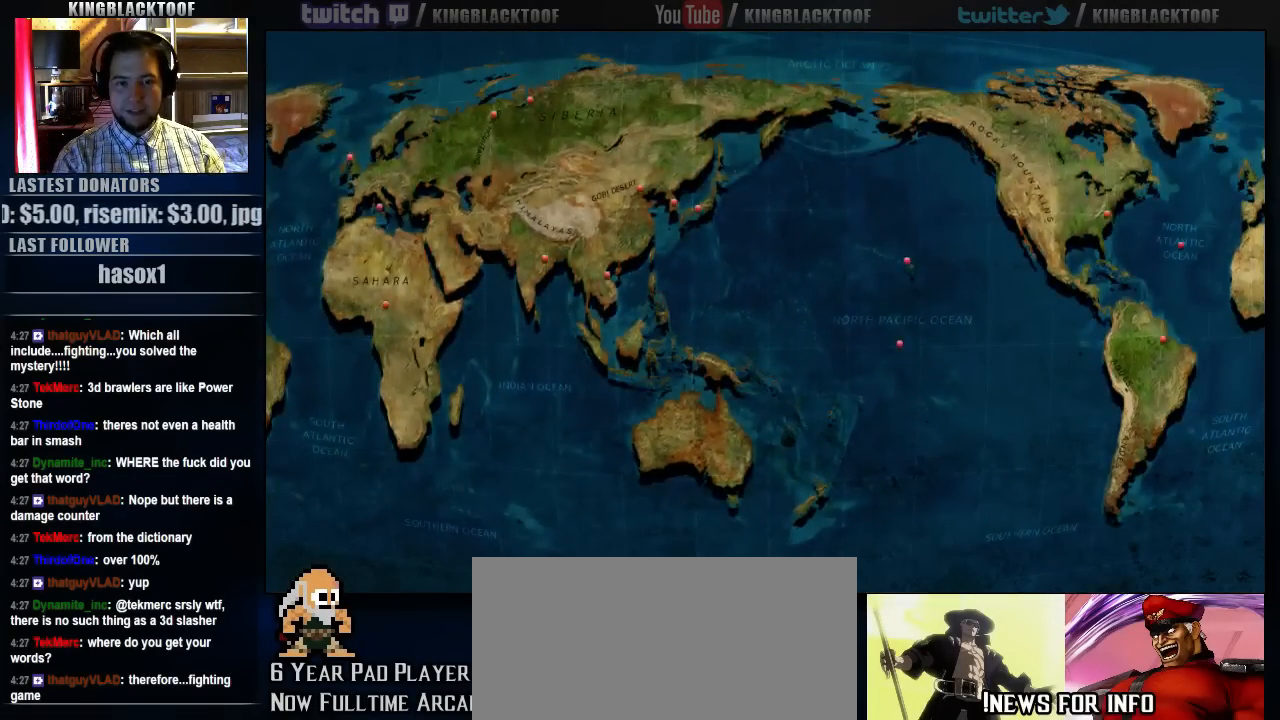
{"buttons": [], "left_stick": "center", "events": []}
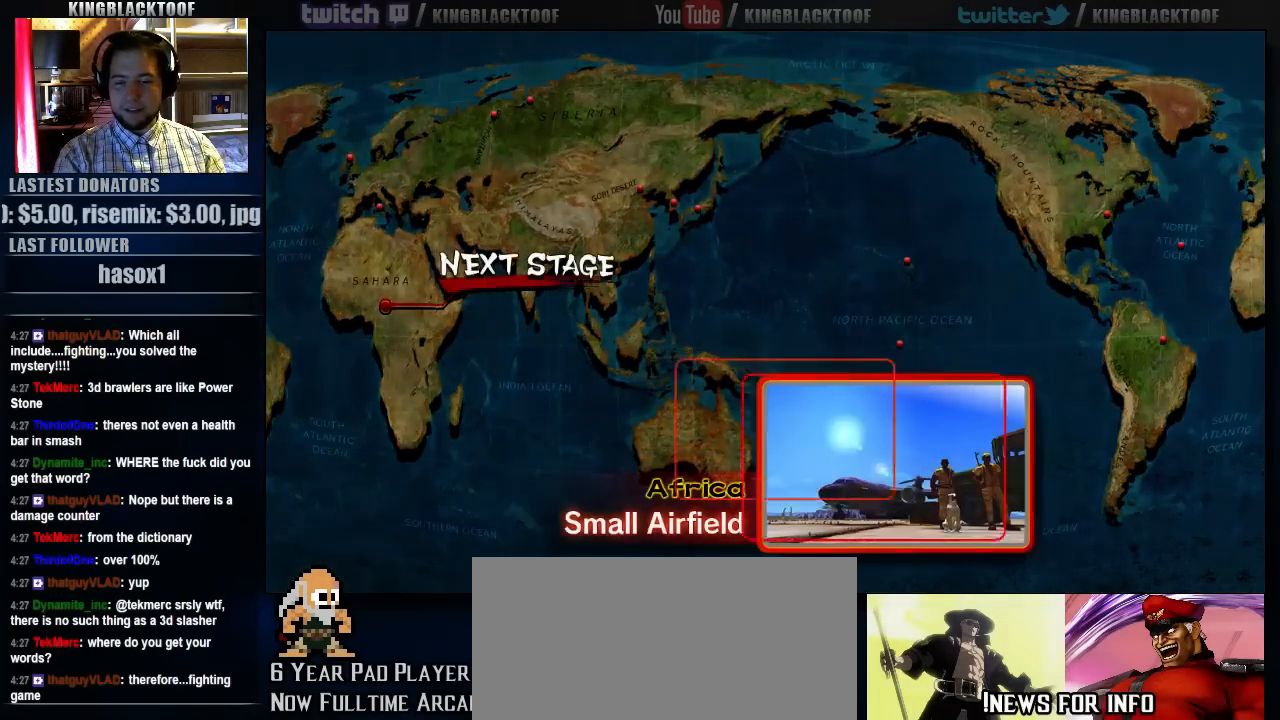
{"buttons": [], "left_stick": "center", "events": []}
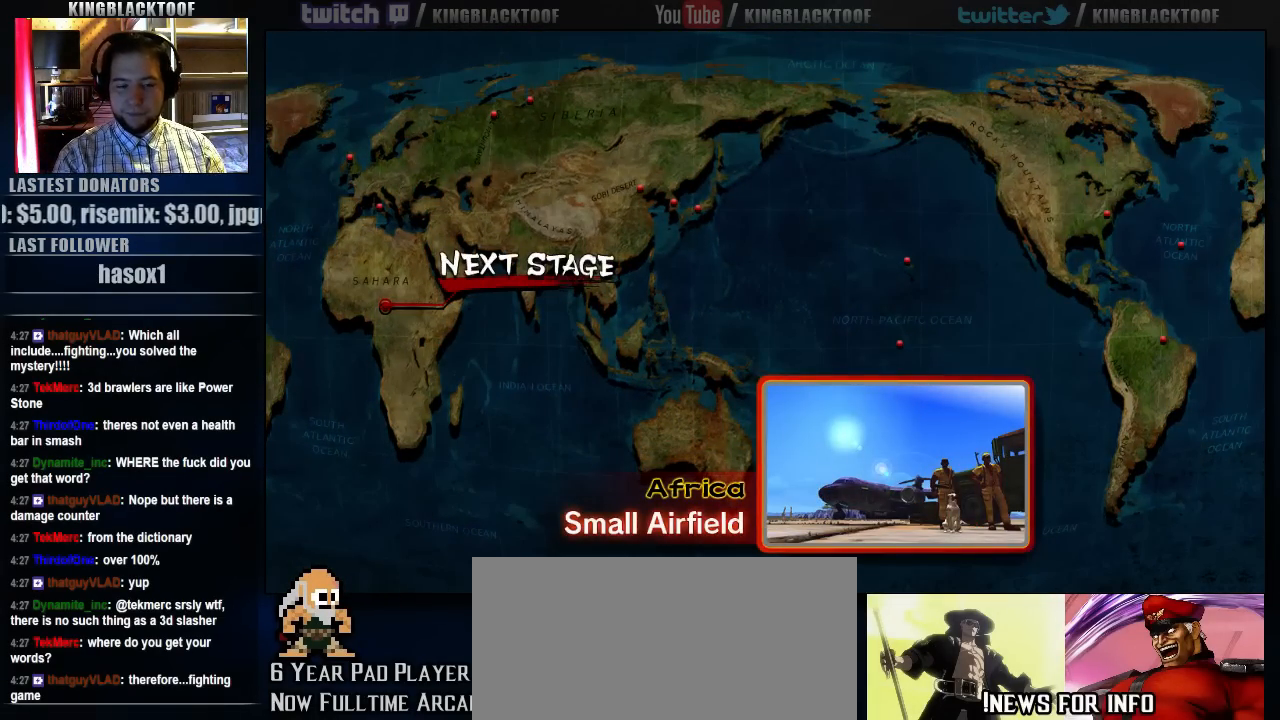
{"buttons": [], "left_stick": "center", "events": [[67, "LK", "down"], [233, "LK", "up"]]}
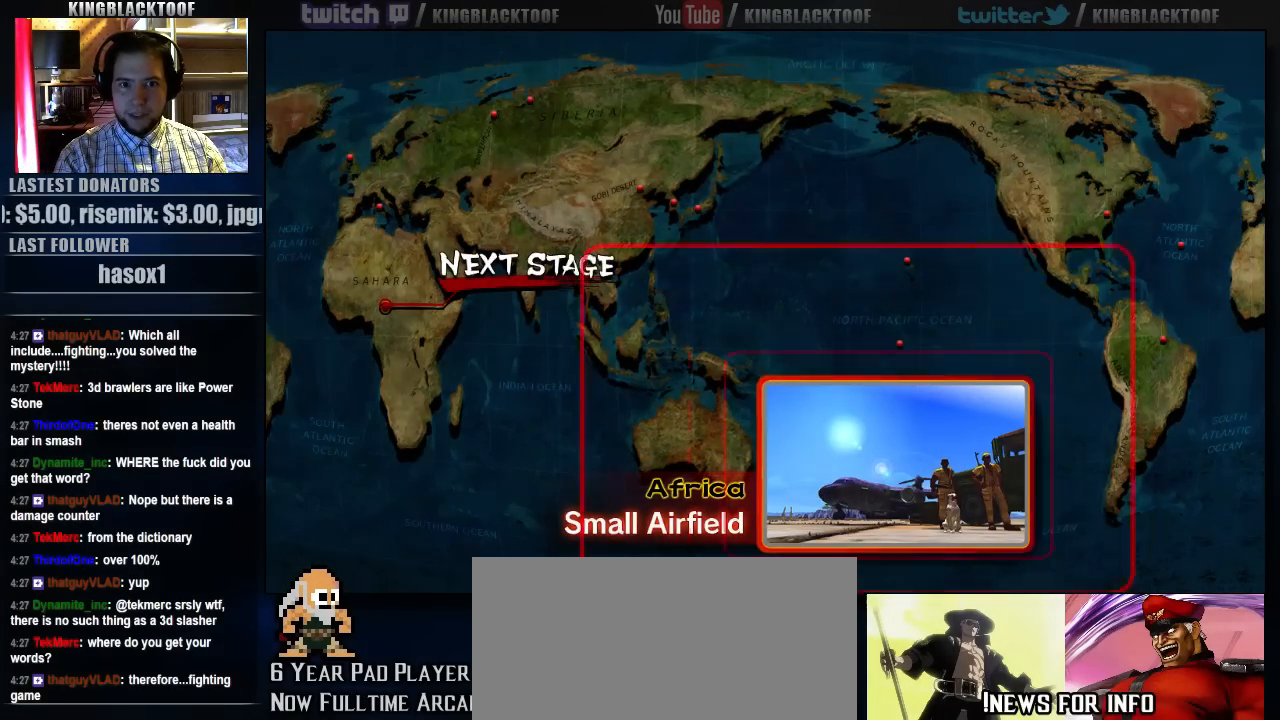
{"buttons": [], "left_stick": "center", "events": [[167, "LK", "down"], [367, "LK", "up"]]}
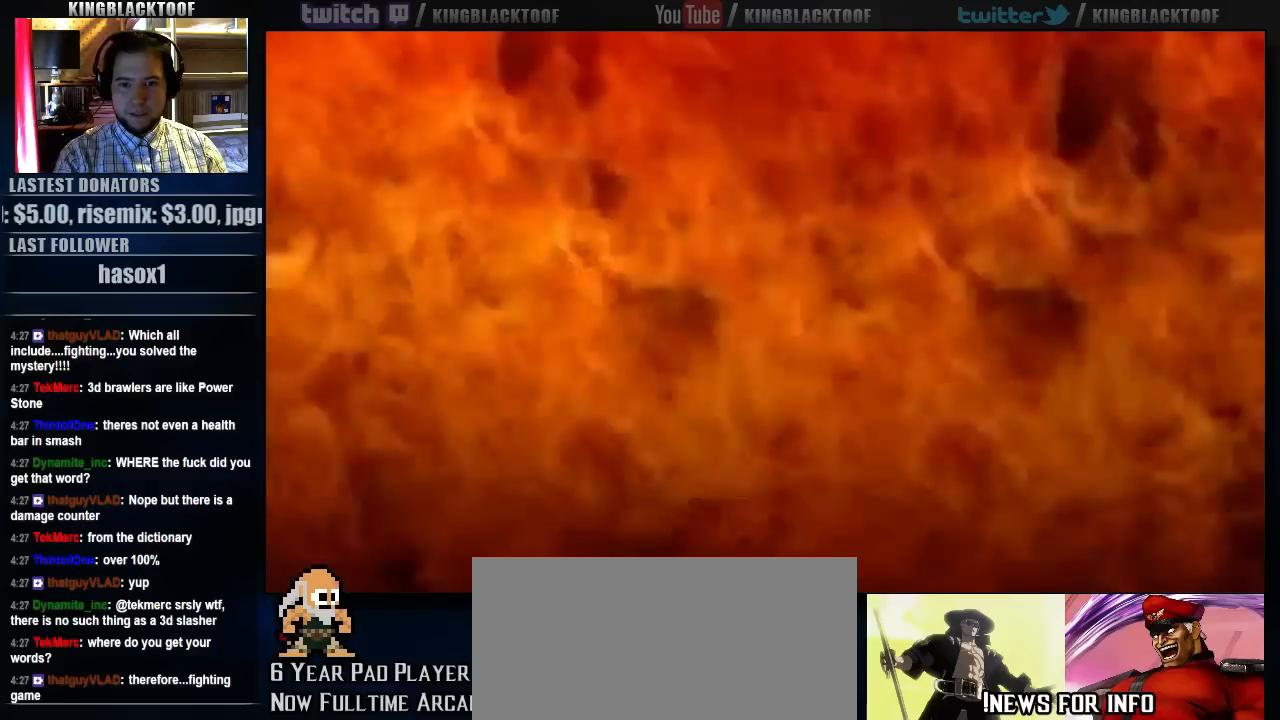
{"buttons": [], "left_stick": "center", "events": [[67, "LK", "down"], [233, "LK", "up"], [367, "LK", "down"], [400, "LK", "up"]]}
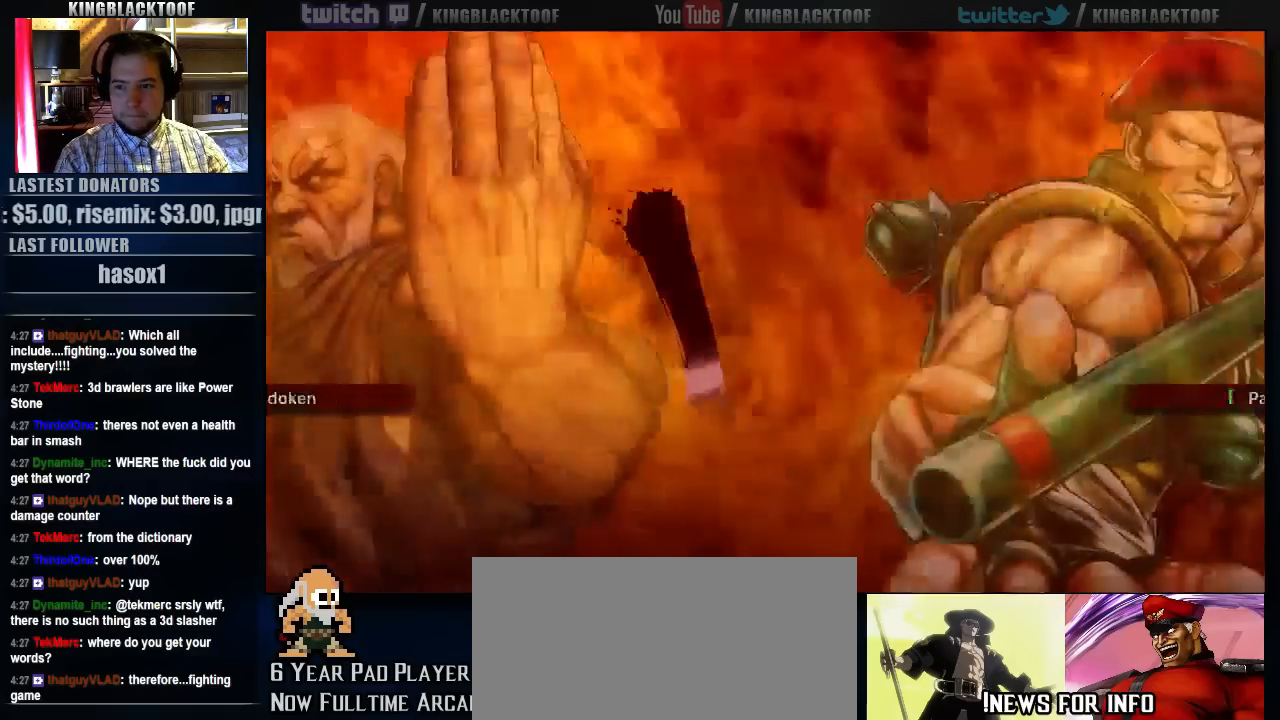
{"buttons": ["LK"], "left_stick": "center", "events": [[67, "LK", "down"], [150, "LK", "up"], [283, "LK", "down"], [417, "LK", "up"], [483, "LK", "down"]]}
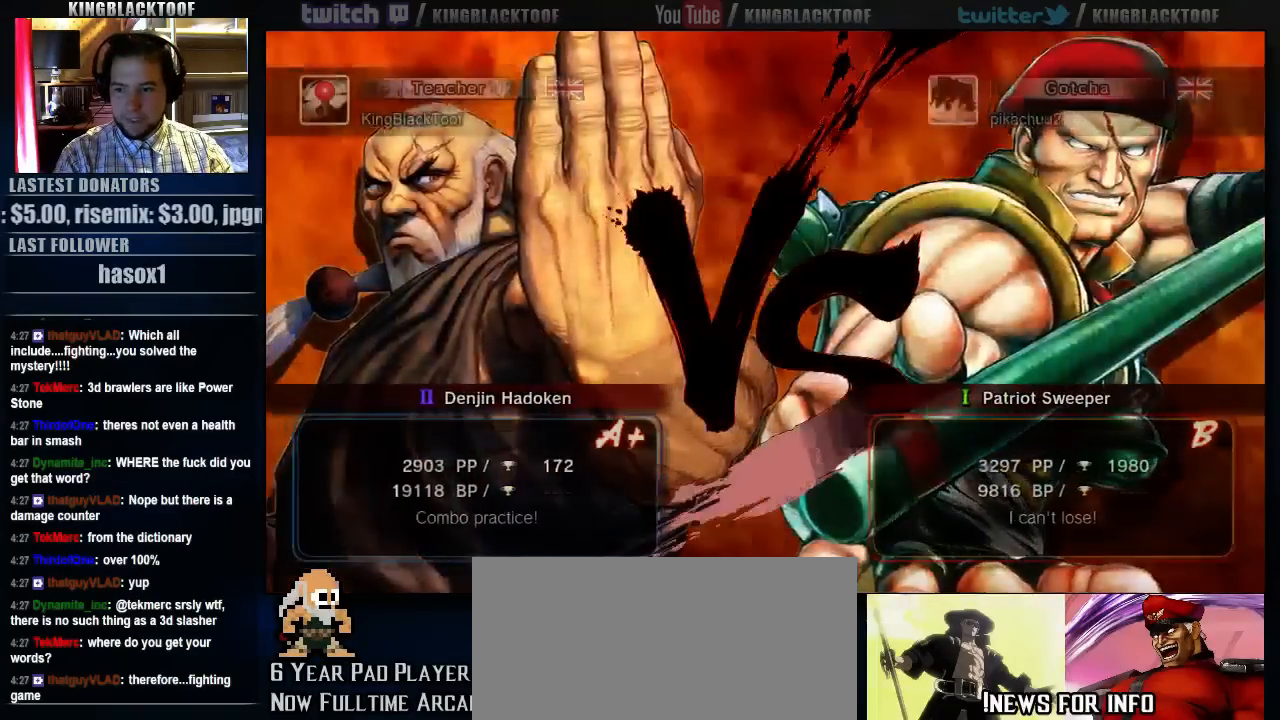
{"buttons": [], "left_stick": "center", "events": [[83, "LK", "up"], [183, "LK", "down"], [283, "LK", "up"], [383, "LK", "down"], [483, "LK", "up"]]}
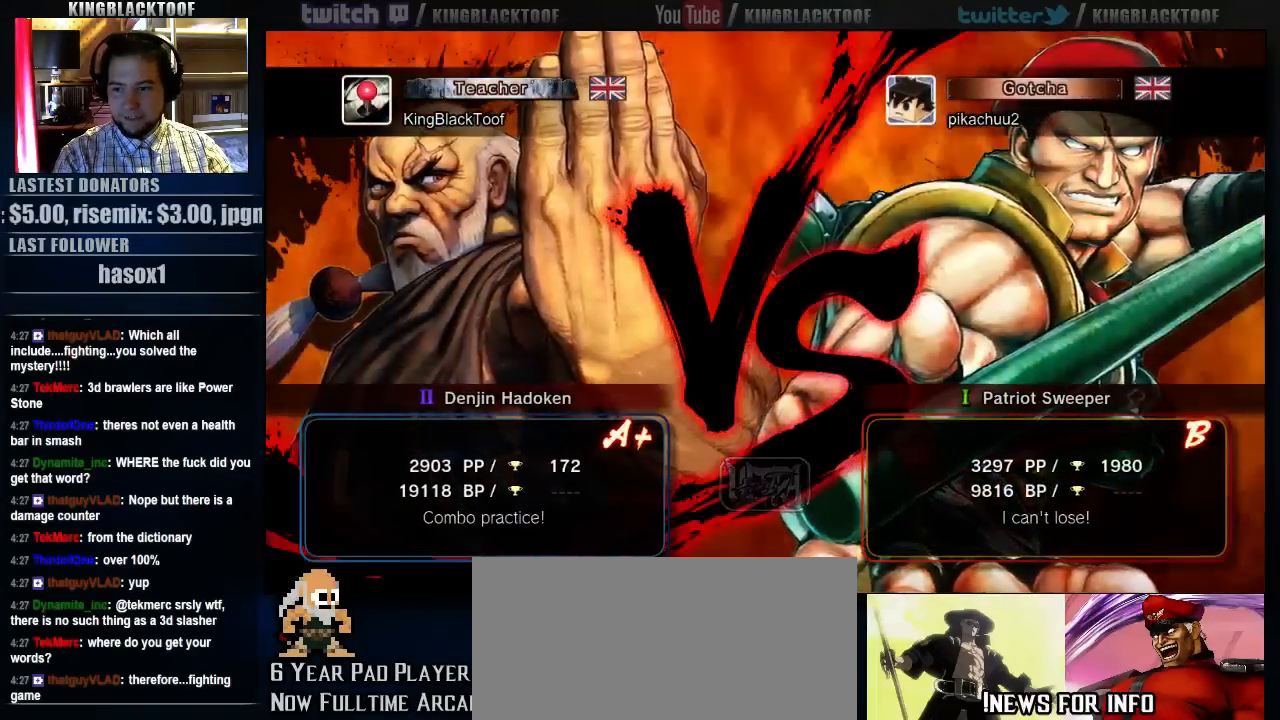
{"buttons": [], "left_stick": "center", "events": [[83, "LK", "down"], [183, "LK", "up"], [283, "LK", "down"], [383, "LK", "up"]]}
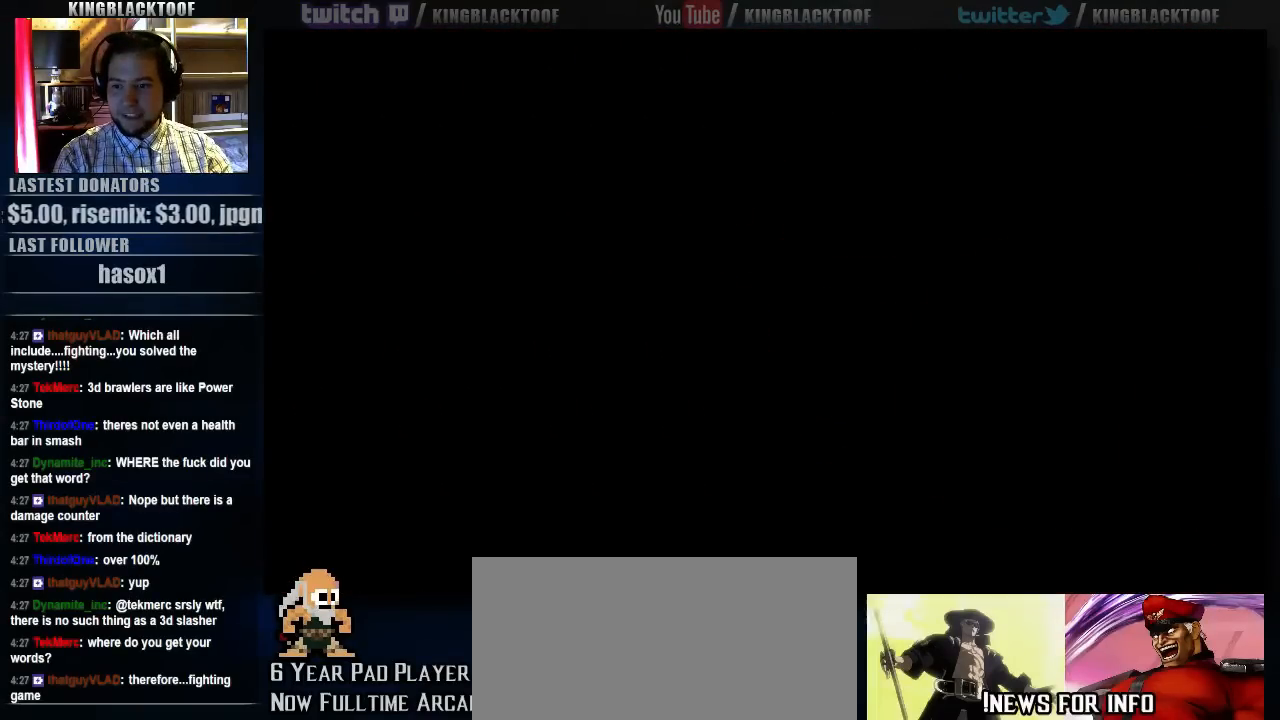
{"buttons": [], "left_stick": "center", "events": [[17, "LK", "down"], [83, "LK", "up"], [283, "LK", "down"], [400, "LK", "up"]]}
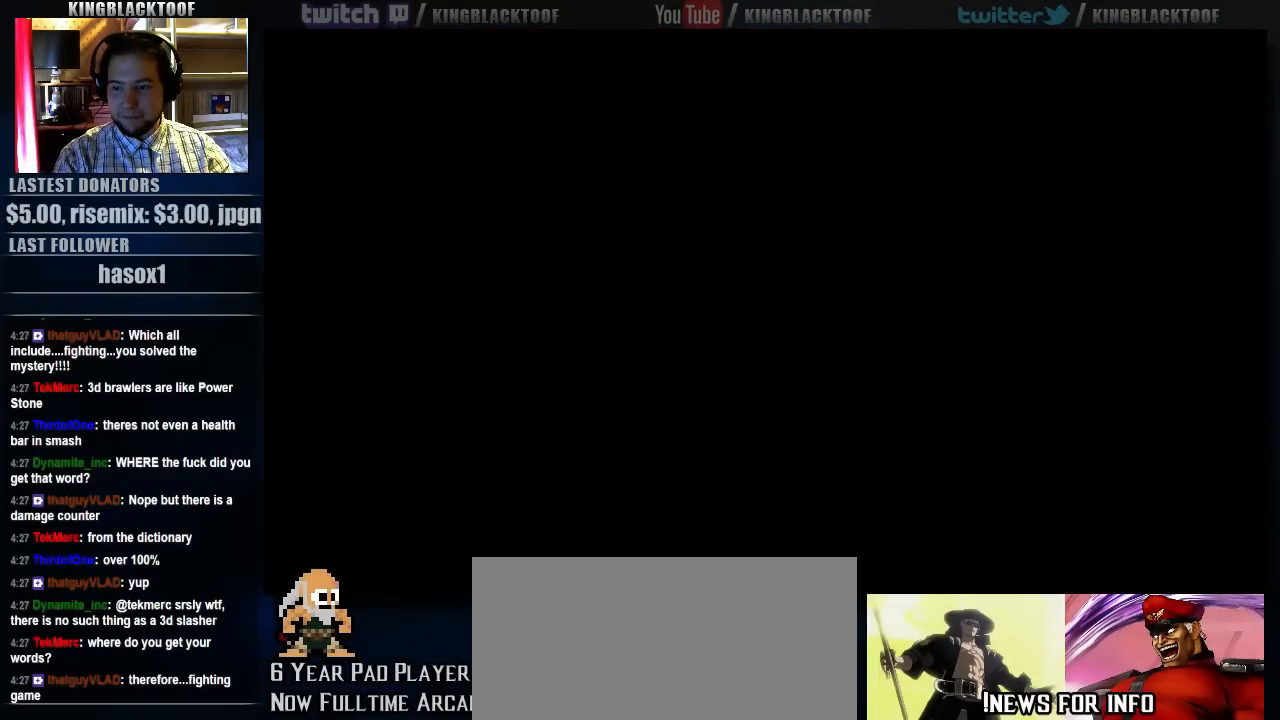
{"buttons": [], "left_stick": "center", "events": [[300, "LK", "down"], [400, "LK", "up"]]}
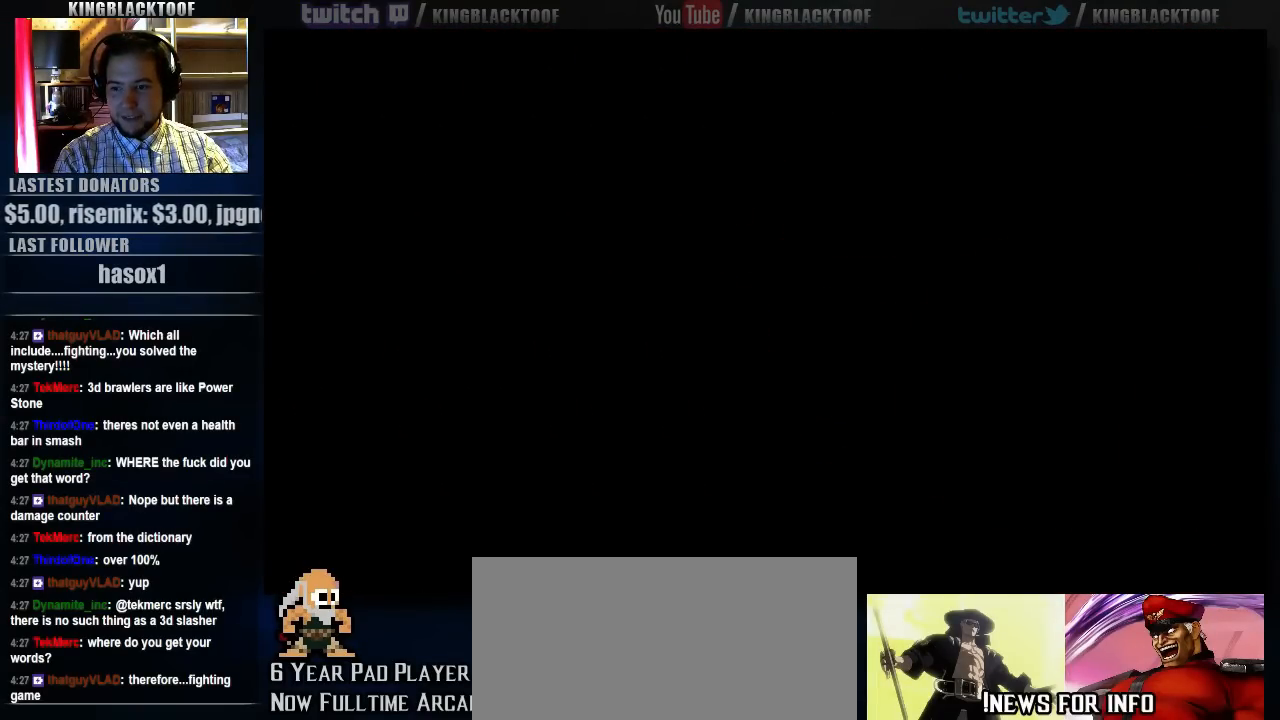
{"buttons": ["LK"], "left_stick": "center", "events": [[33, "LK", "down"], [167, "LK", "up"], [267, "LK", "down"], [367, "LK", "up"], [467, "LK", "down"]]}
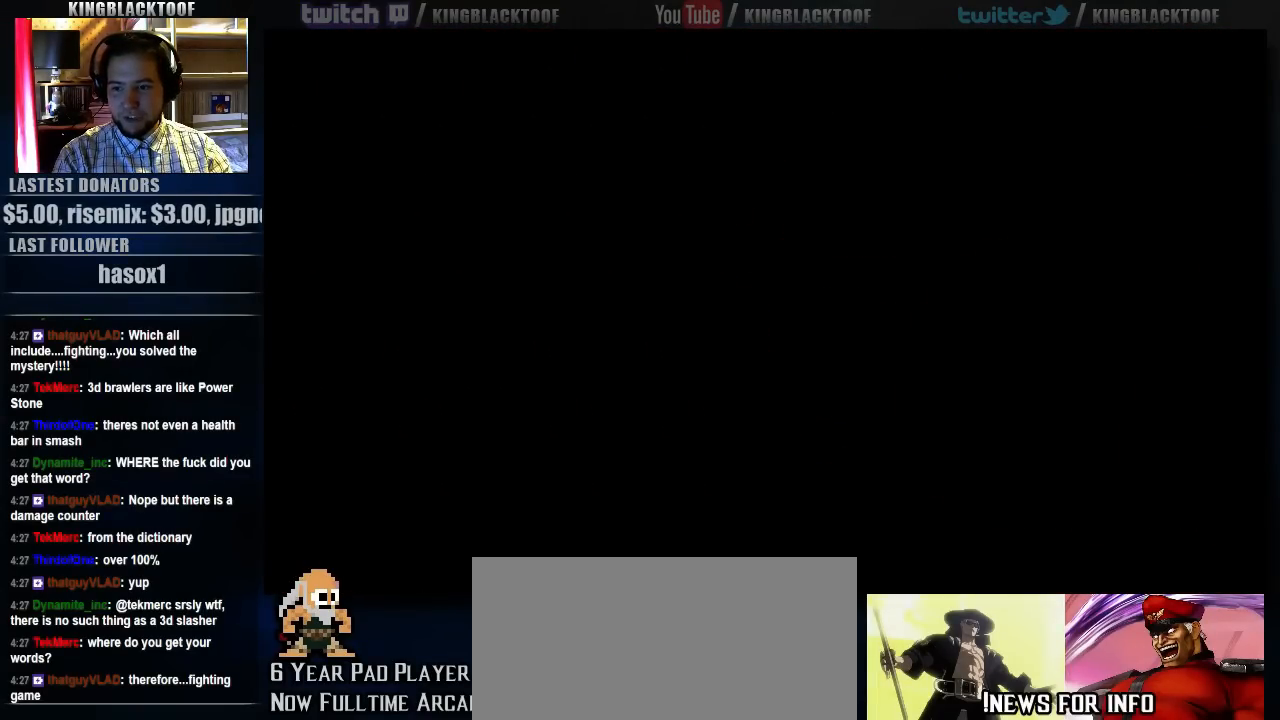
{"buttons": [], "left_stick": "center", "events": [[100, "LK", "up"], [200, "LK", "down"], [333, "LK", "up"]]}
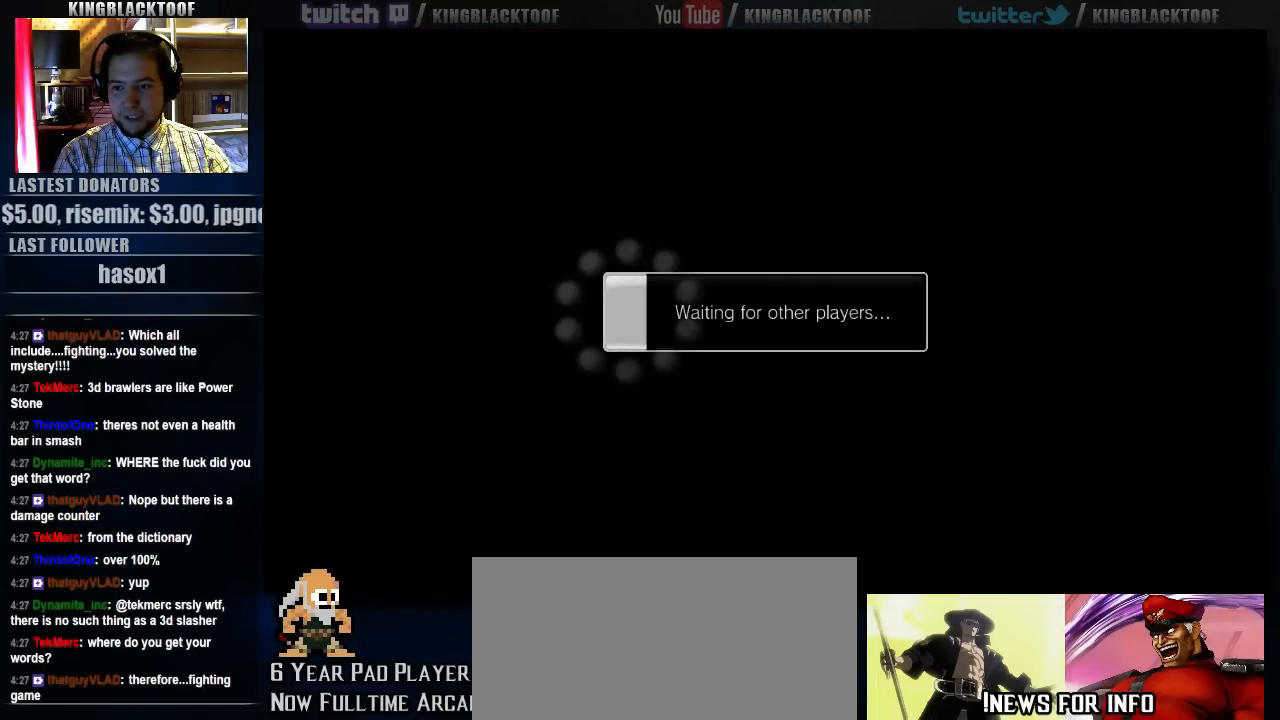
{"buttons": ["LK"], "left_stick": "center", "events": [[300, "LK", "down"], [367, "LK", "up"], [500, "LK", "down"]]}
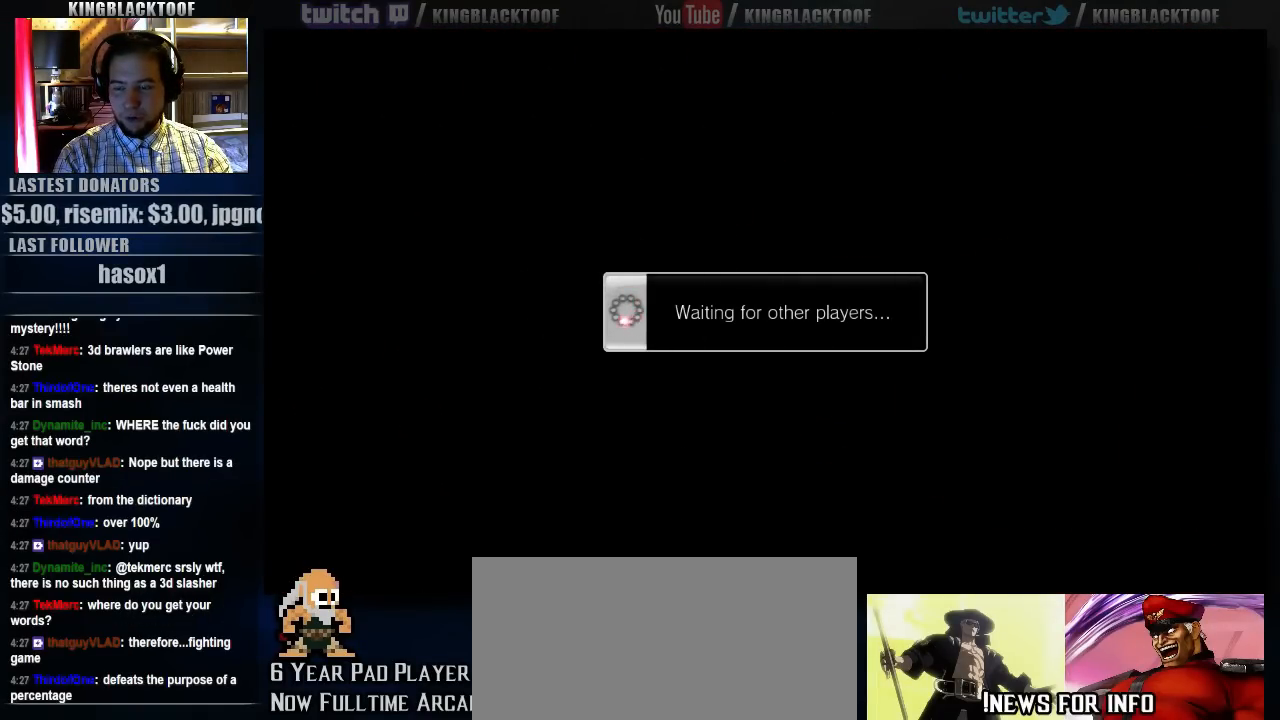
{"buttons": [], "left_stick": "center", "events": [[67, "LK", "up"], [200, "LK", "down"], [233, "LK", "up"], [367, "LK", "down"], [433, "LK", "up"]]}
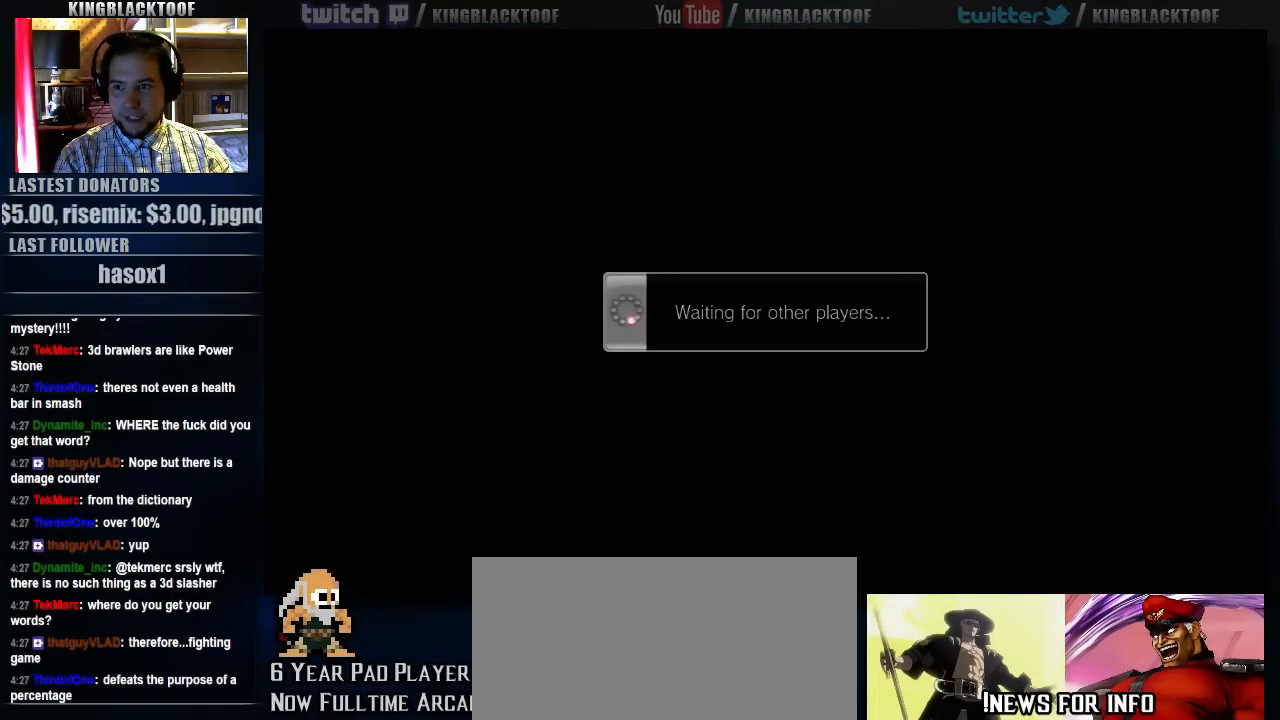
{"buttons": ["LK"], "left_stick": "center", "events": [[100, "LK", "down"], [167, "LK", "up"], [300, "LK", "down"], [367, "LK", "up"], [467, "LK", "down"]]}
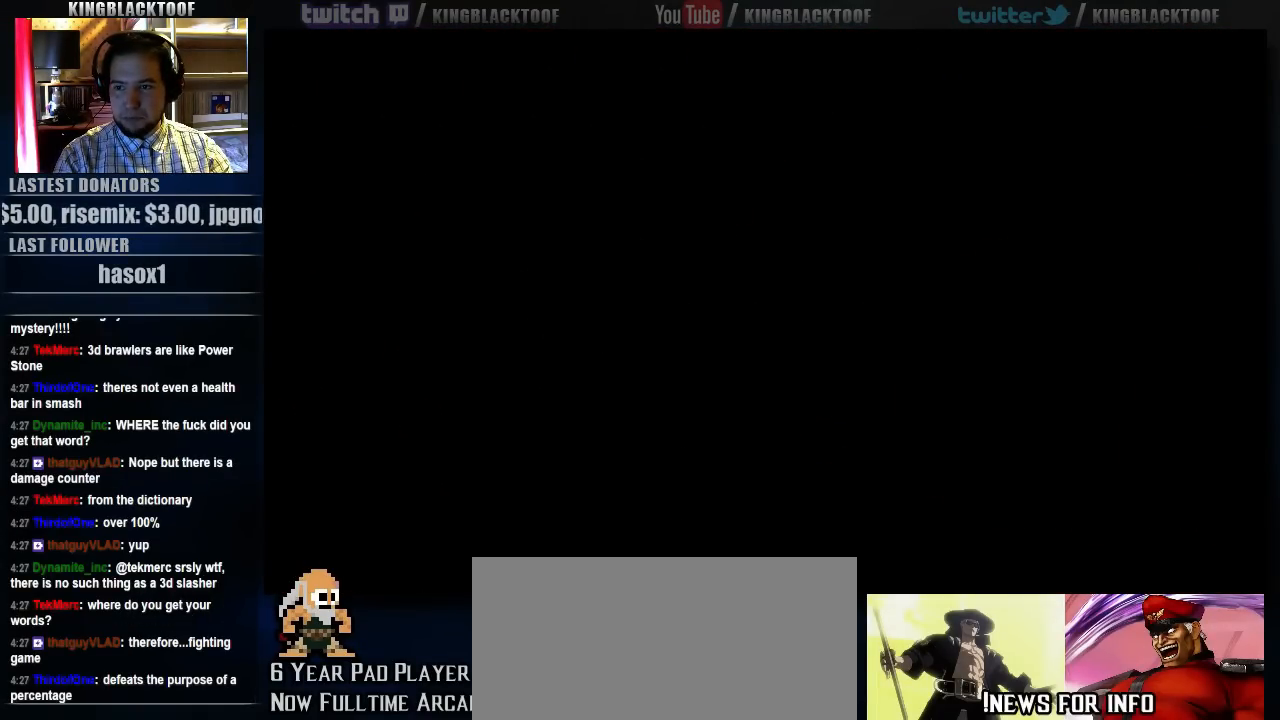
{"buttons": [], "left_stick": "right", "events": [[67, "LK", "up"], [467, "left_stick", "right"]]}
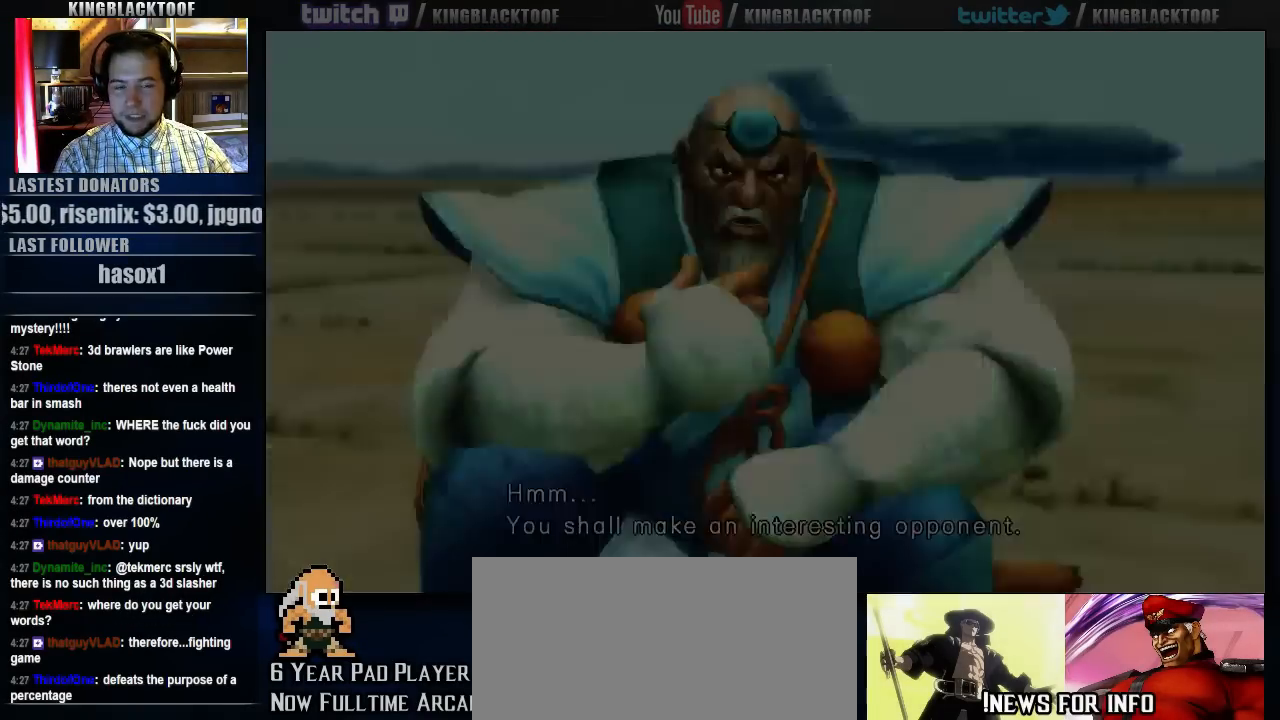
{"buttons": ["LK"], "left_stick": "center", "events": [[133, "left_stick", "left"], [267, "left_stick", "center"], [467, "LK", "down"]]}
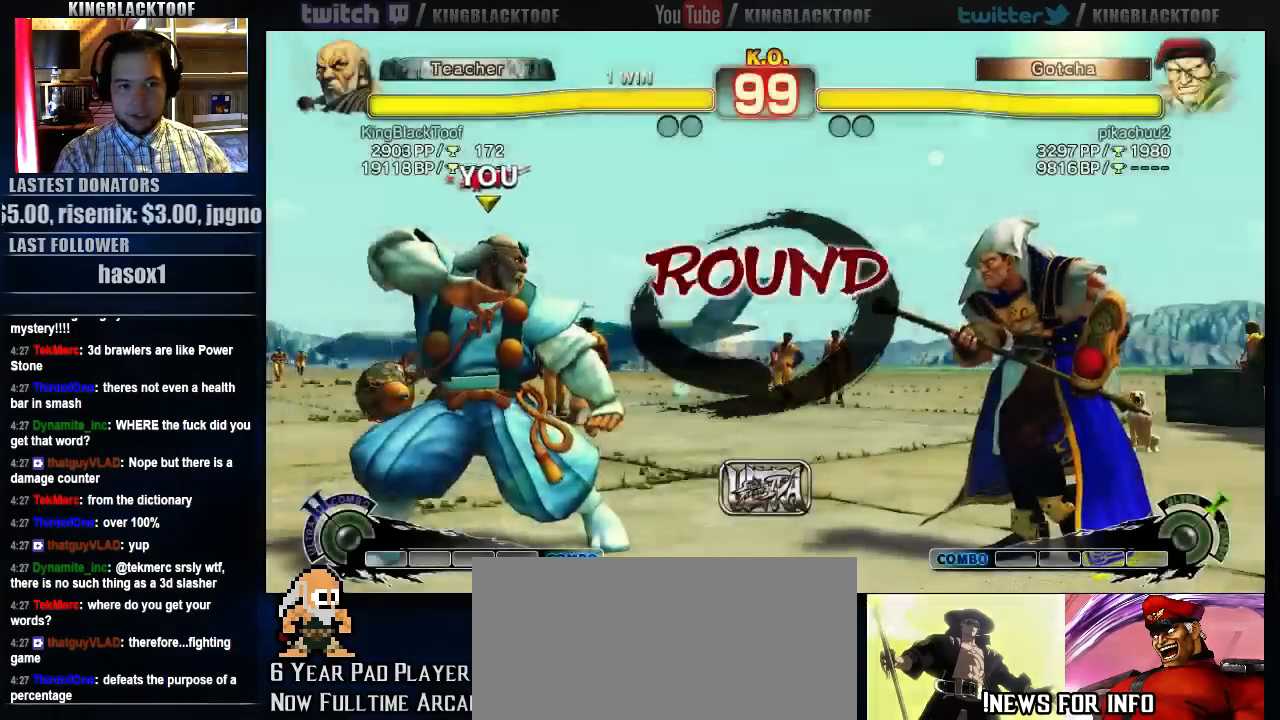
{"buttons": [], "left_stick": "right", "events": [[100, "LK", "up"], [467, "left_stick", "right"]]}
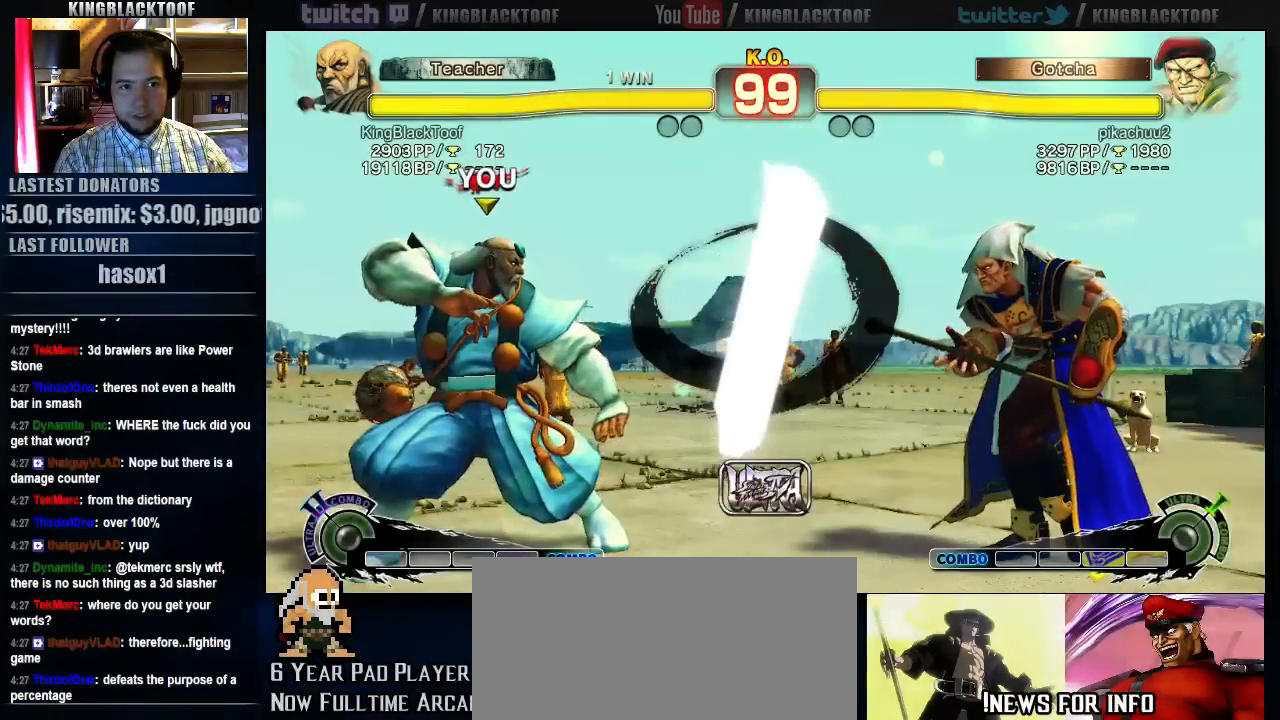
{"buttons": [], "left_stick": "center", "events": [[50, "left_stick", "center"], [117, "left_stick", "left"], [250, "left_stick", "center"], [317, "left_stick", "right"], [450, "left_stick", "center"]]}
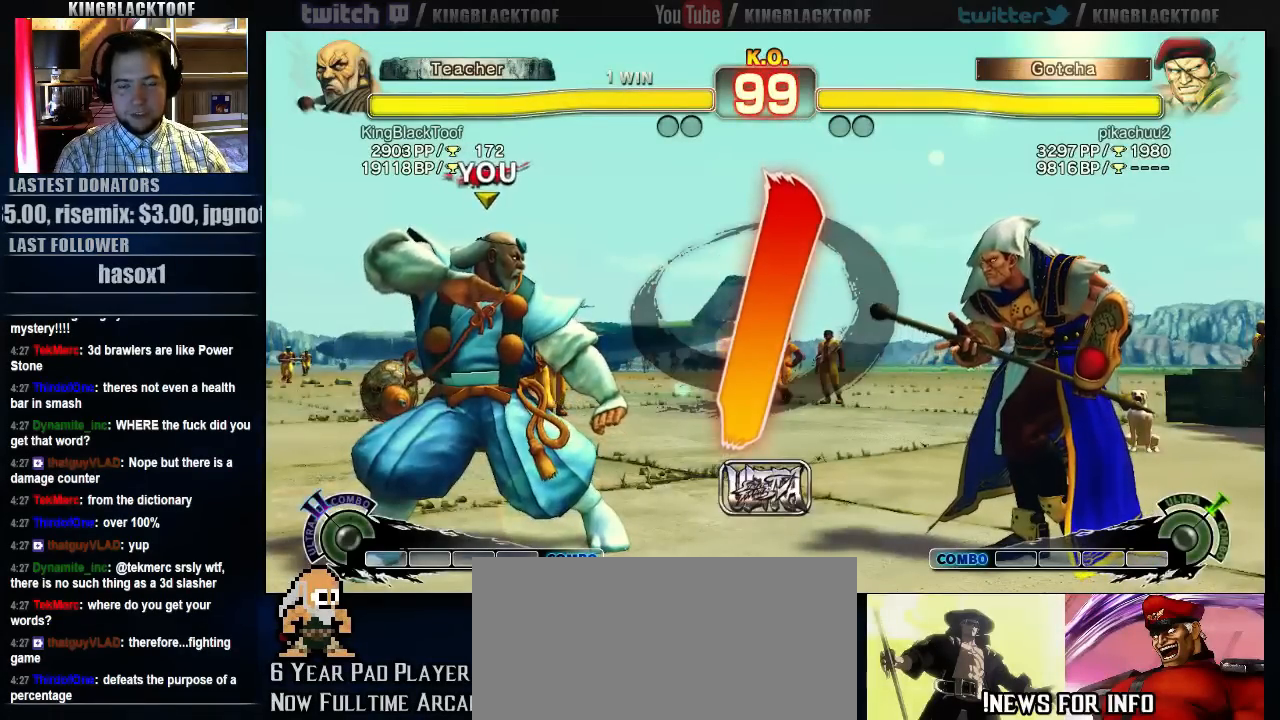
{"buttons": [], "left_stick": "center", "events": [[17, "left_stick", "left"], [150, "left_stick", "center"]]}
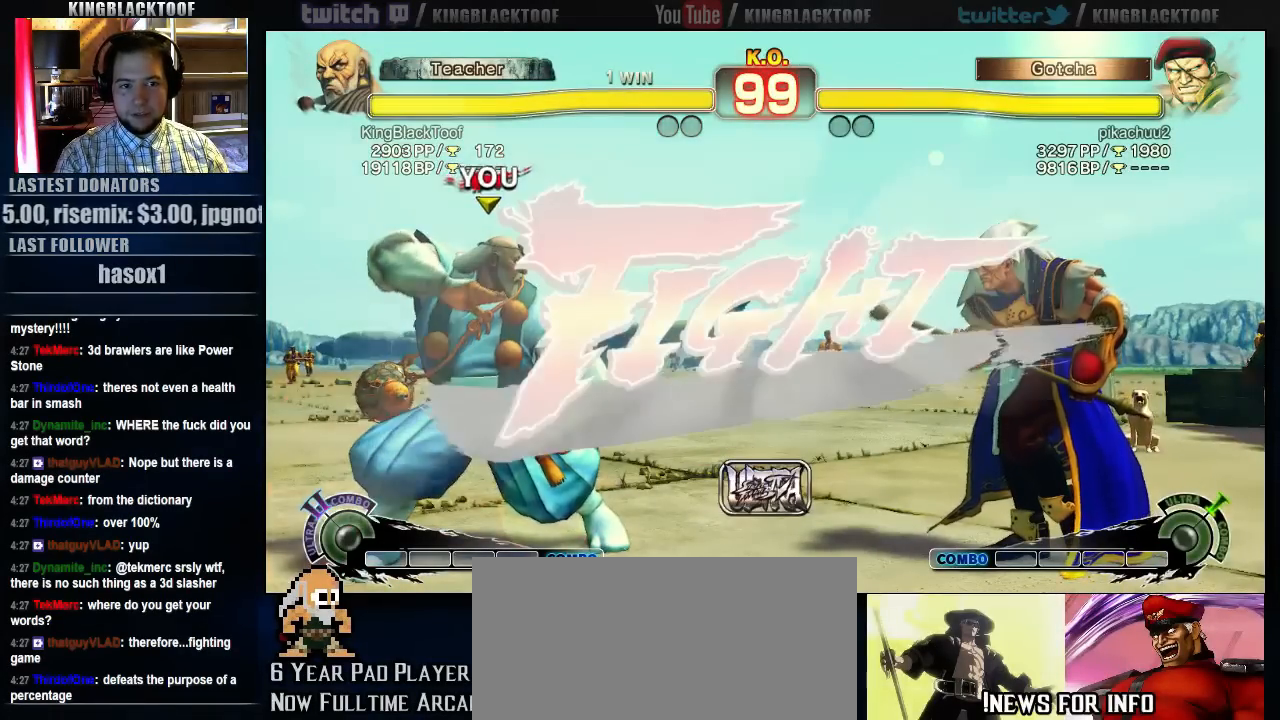
{"buttons": [], "left_stick": "center", "events": []}
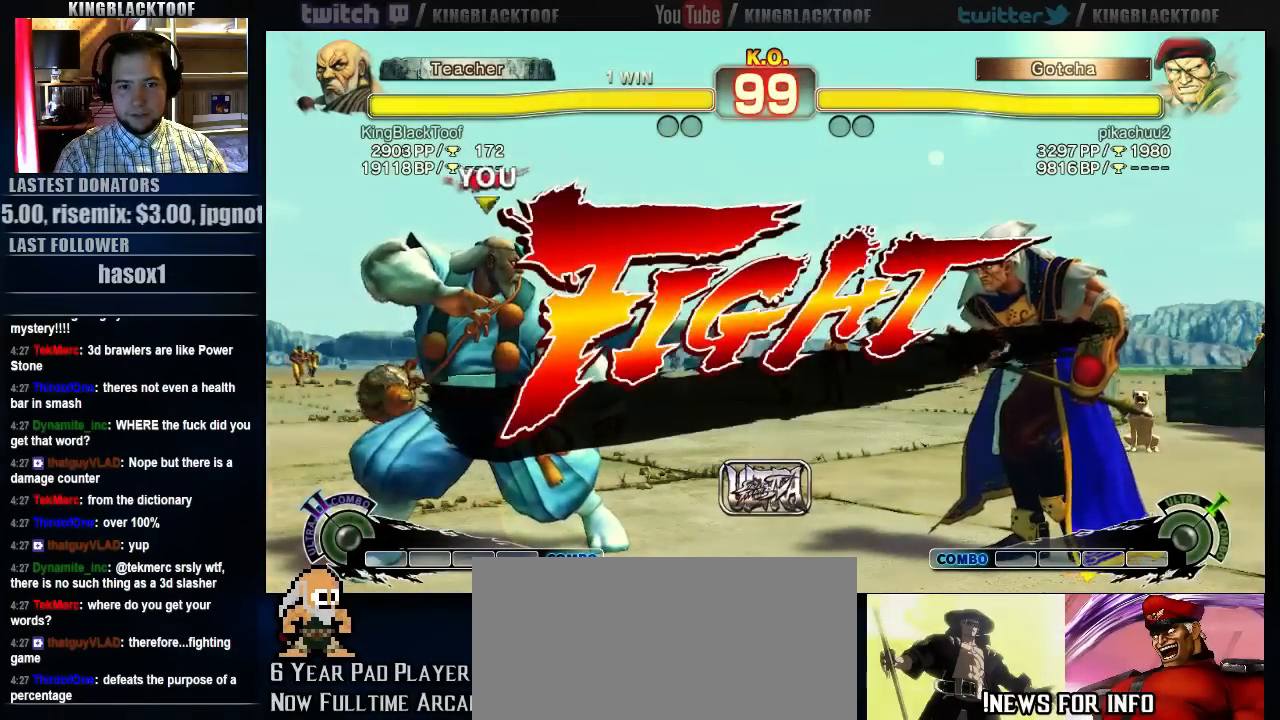
{"buttons": [], "left_stick": "center", "events": [[17, "left_stick", "left"], [117, "left_stick", "down"], [233, "HP", "down"], [233, "left_stick", "center"], [267, "HP", "up"]]}
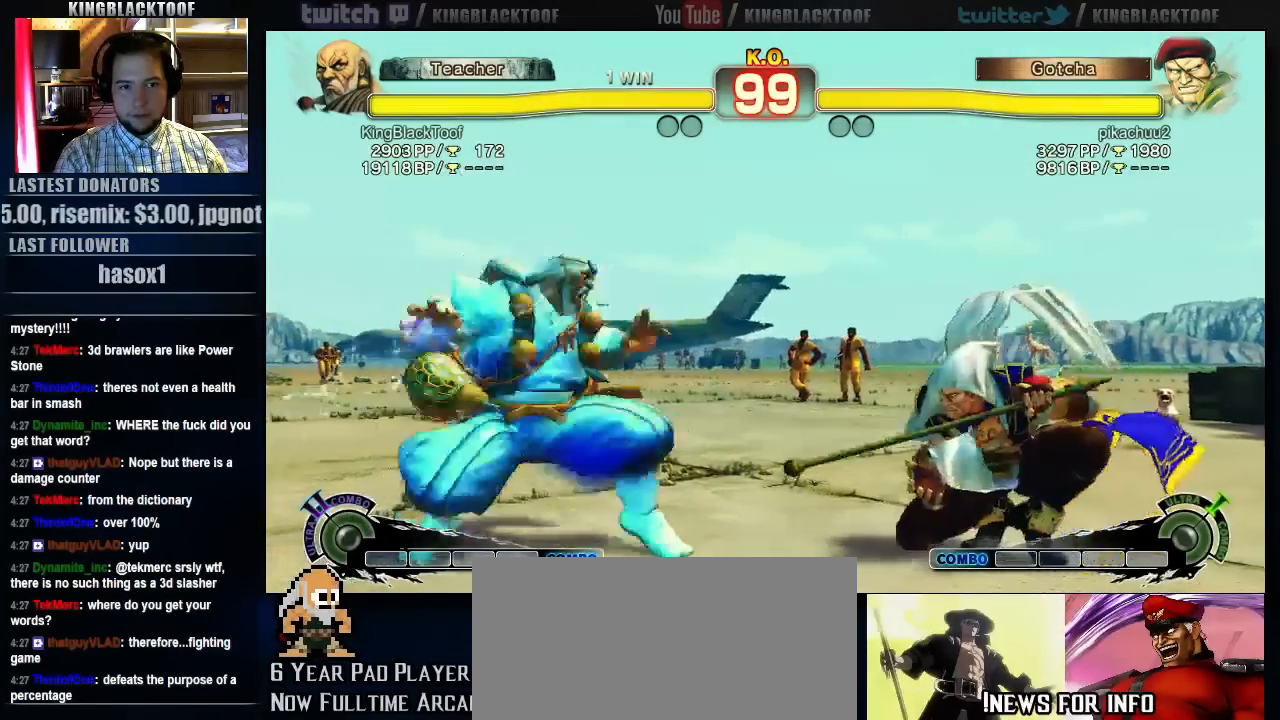
{"buttons": [], "left_stick": "left", "events": [[267, "left_stick", "left"]]}